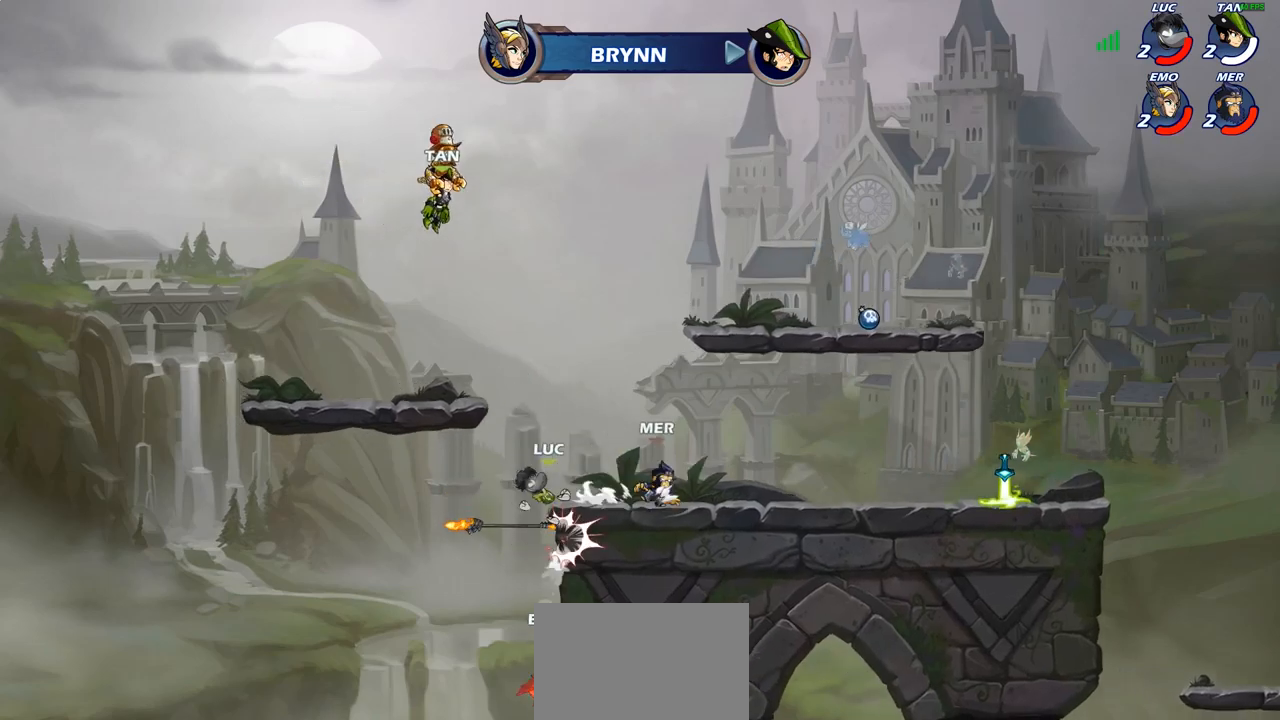
Gameplay with a controller (PlayStation layout); each line is a JSON object with the inputs held at the frame after it. "events" lists button and stick changes between this image and that frame as [ms after this image, input, new state], when the widget could be followed in between.
{"buttons": ["R2"], "left_stick": "up-right", "right_stick": "center", "events": [[17, "CIRCLE", "up"], [17, "left_stick", "center"], [167, "left_stick", "right"], [300, "CROSS", "down"], [317, "left_stick", "up-right"], [467, "CROSS", "up"], [500, "R2", "down"]]}
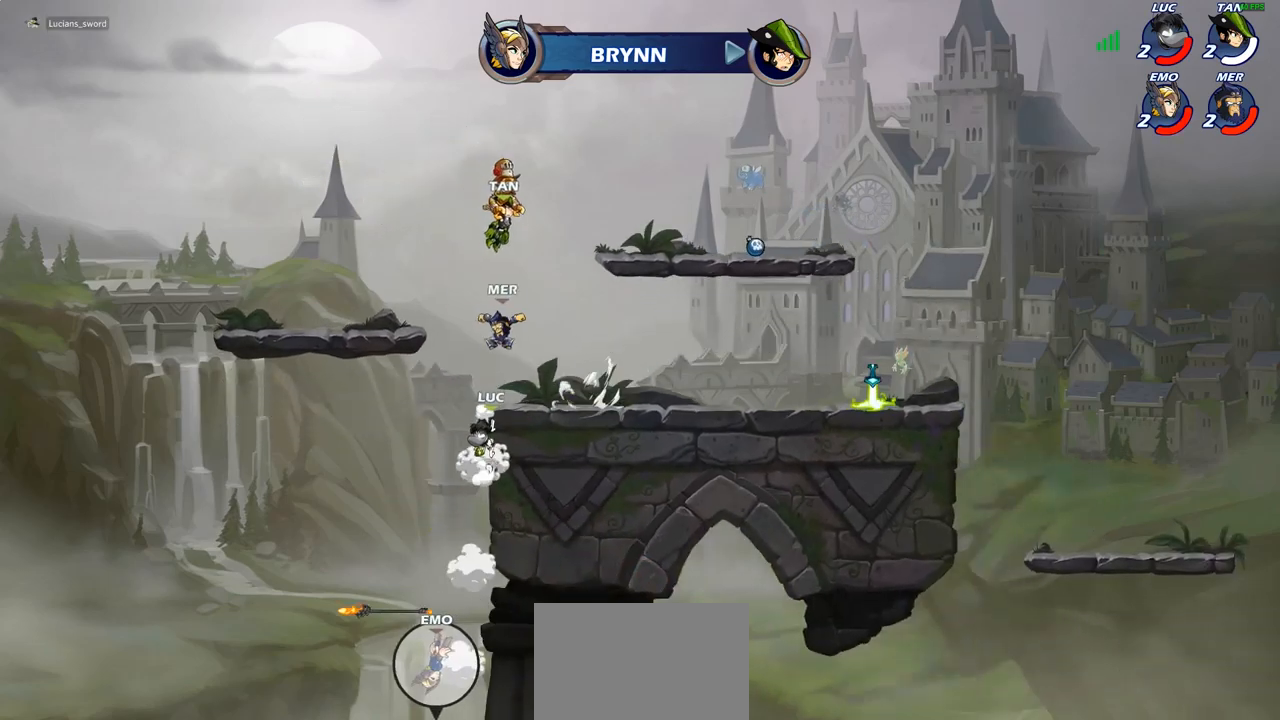
{"buttons": ["R2", "L3"], "left_stick": "left", "right_stick": "center", "events": [[217, "R2", "up"], [350, "left_stick", "down"], [367, "L3", "down"], [450, "R2", "down"], [450, "left_stick", "left"]]}
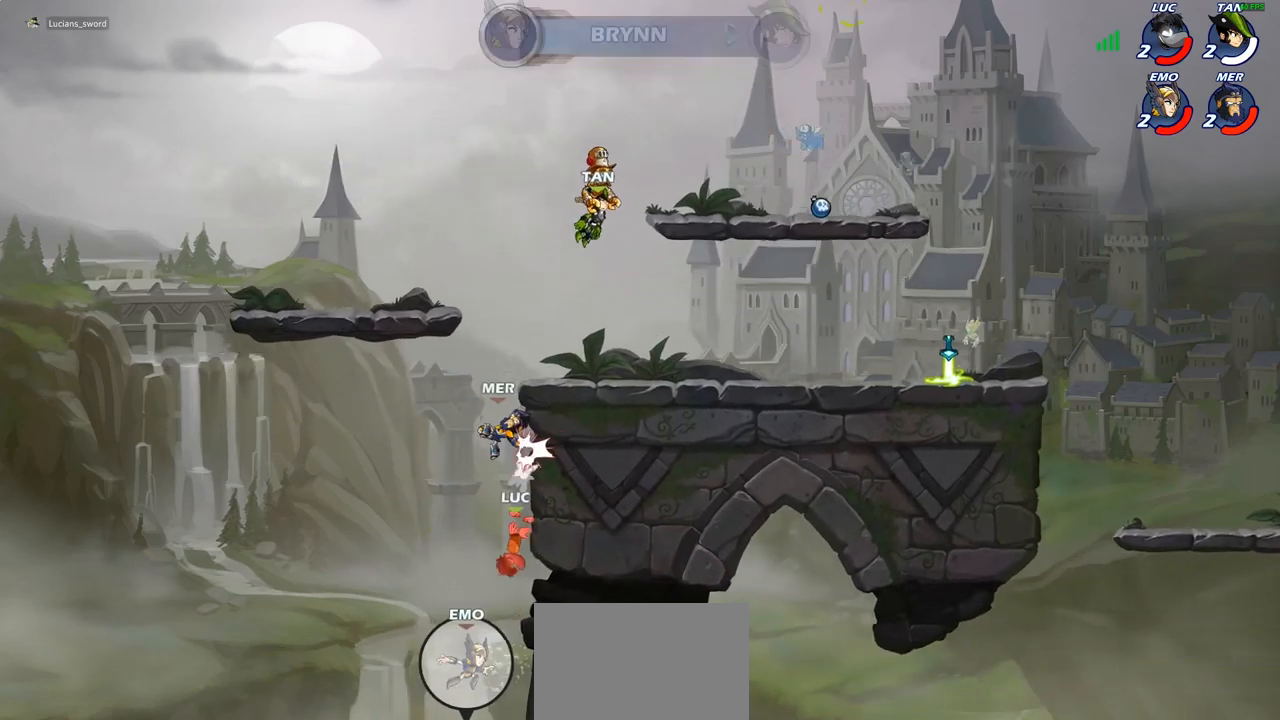
{"buttons": ["R1", "R2"], "left_stick": "center", "right_stick": "center", "events": [[150, "L3", "up"], [200, "R2", "up"], [217, "left_stick", "up-left"], [283, "R2", "down"], [383, "left_stick", "center"], [417, "R2", "up"], [483, "R1", "down"], [483, "R2", "down"]]}
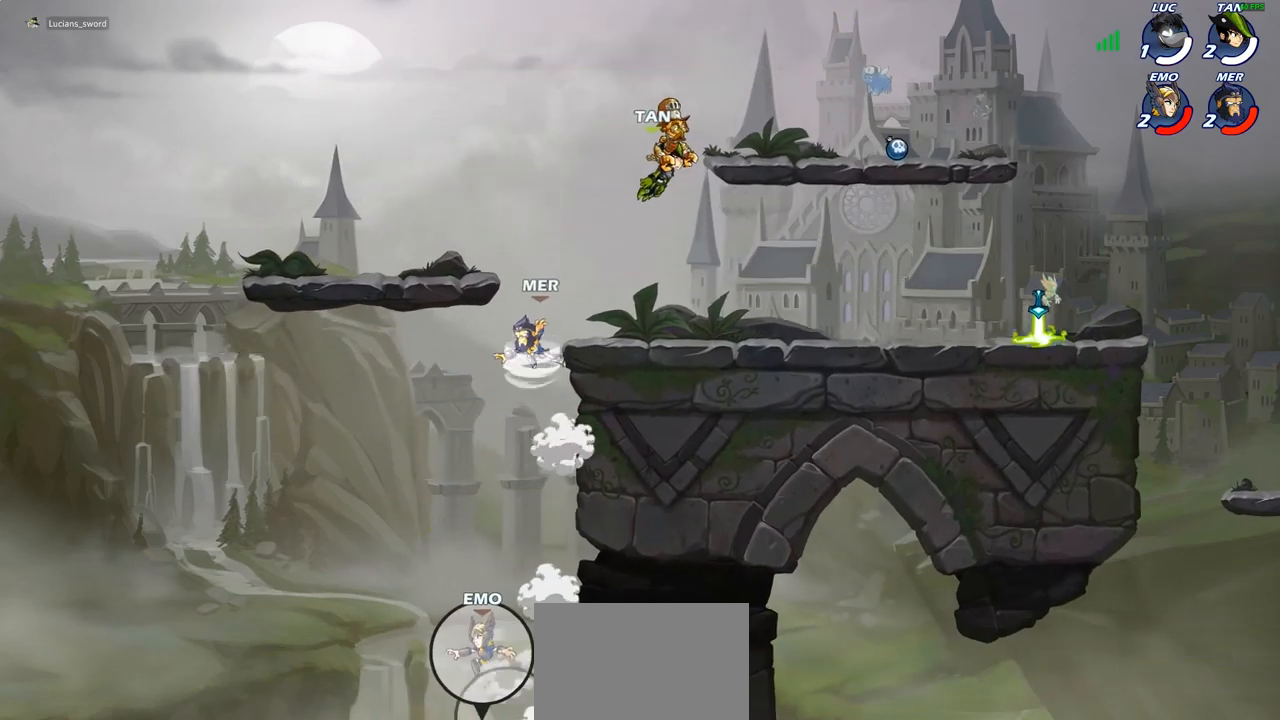
{"buttons": [], "left_stick": "center", "right_stick": "center", "events": [[117, "R1", "up"], [167, "R2", "up"], [267, "R1", "down"], [267, "R2", "down"], [333, "R1", "up"], [500, "R2", "up"]]}
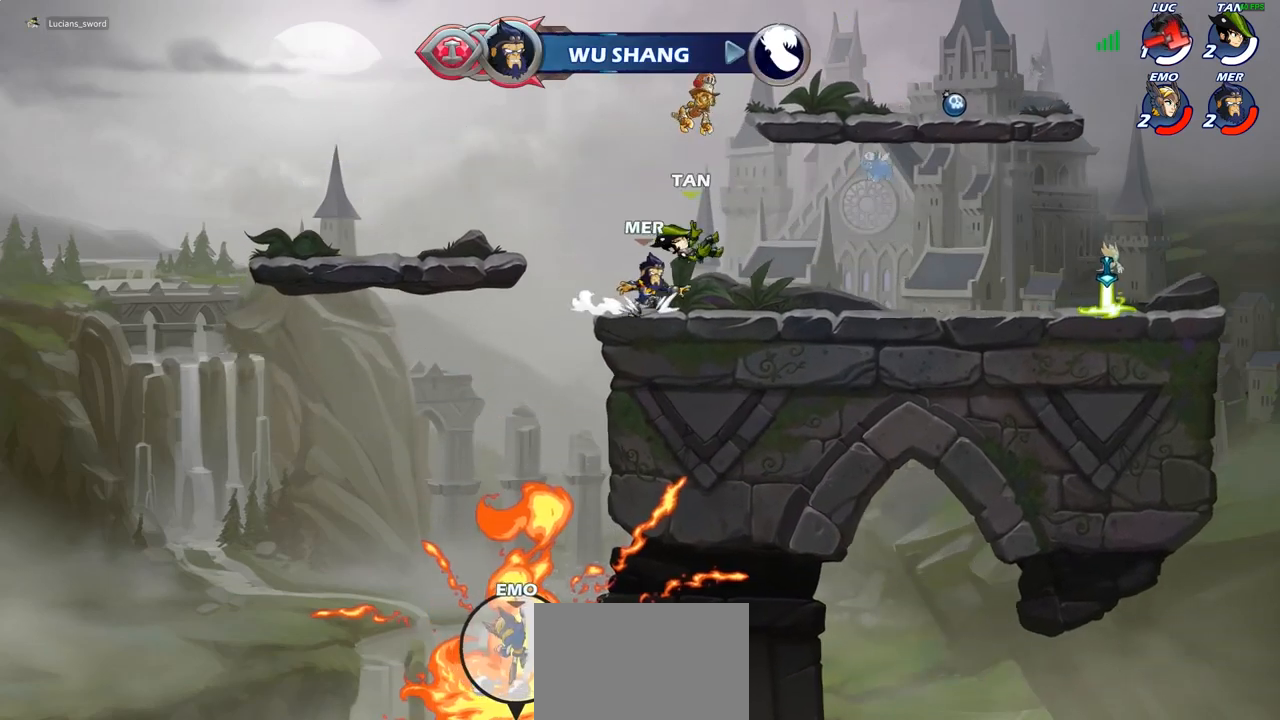
{"buttons": [], "left_stick": "center", "right_stick": "center", "events": []}
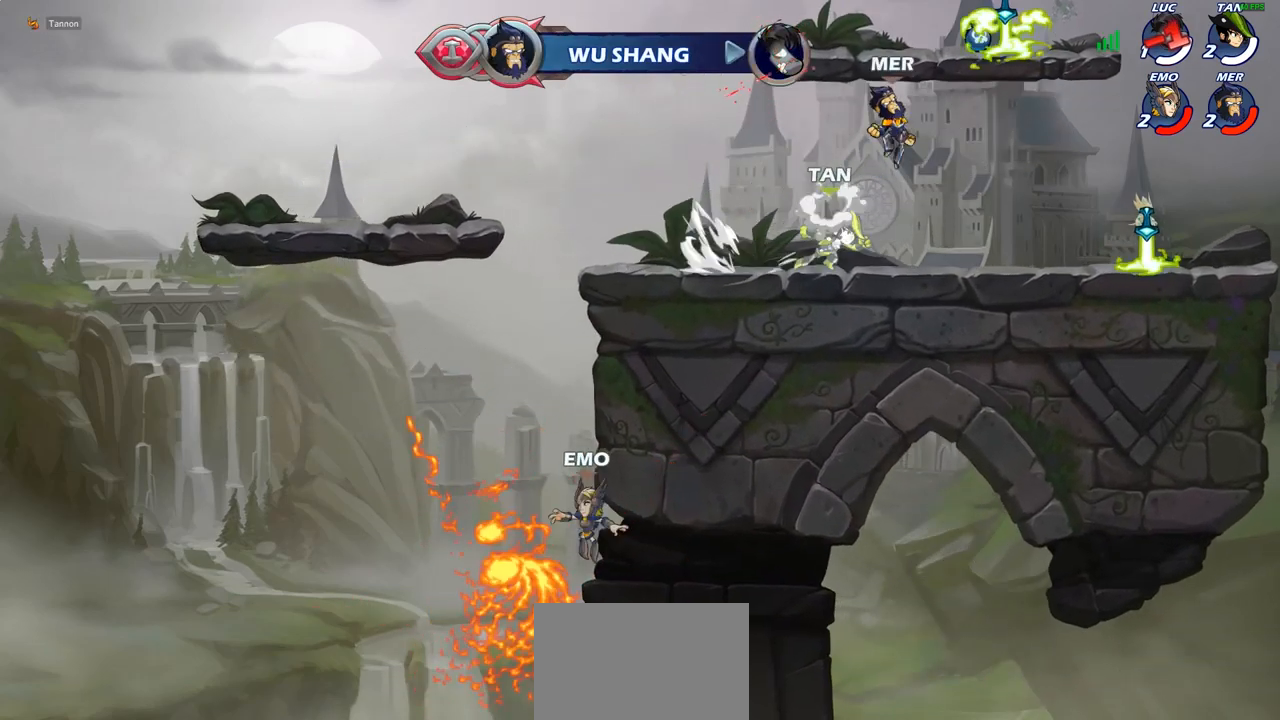
{"buttons": [], "left_stick": "center", "right_stick": "center", "events": []}
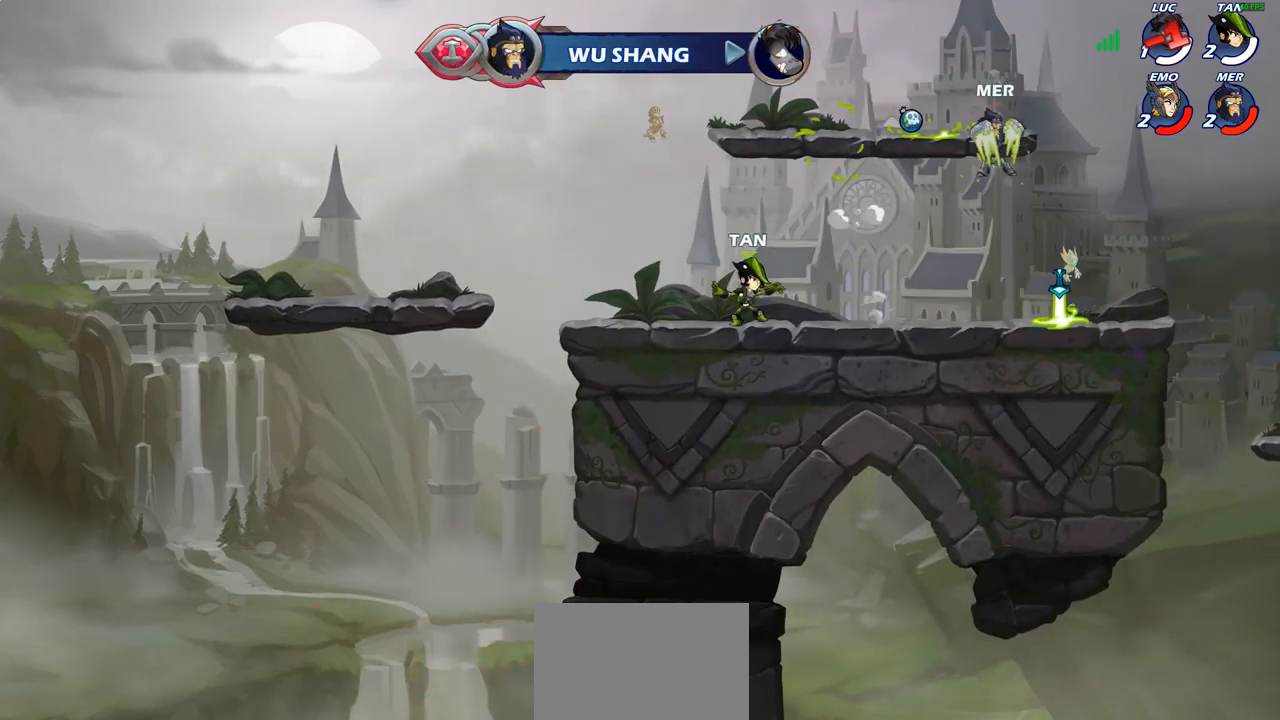
{"buttons": [], "left_stick": "center", "right_stick": "center", "events": []}
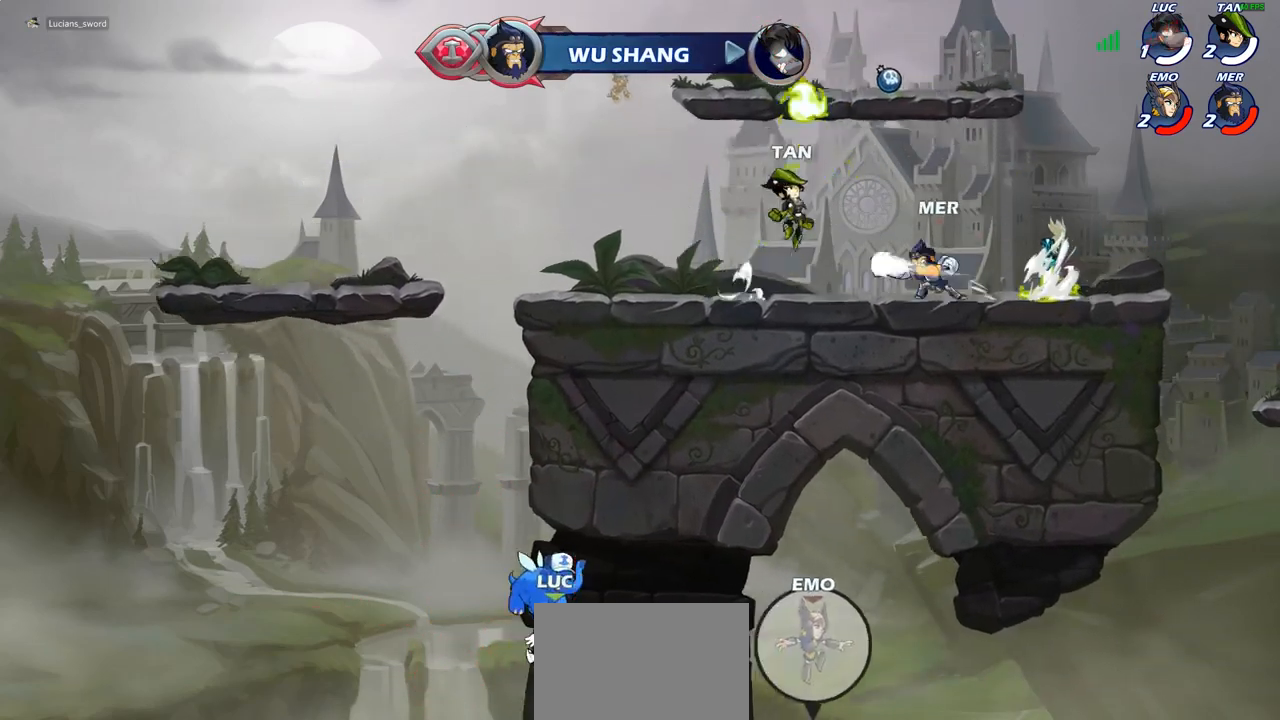
{"buttons": [], "left_stick": "center", "right_stick": "center", "events": []}
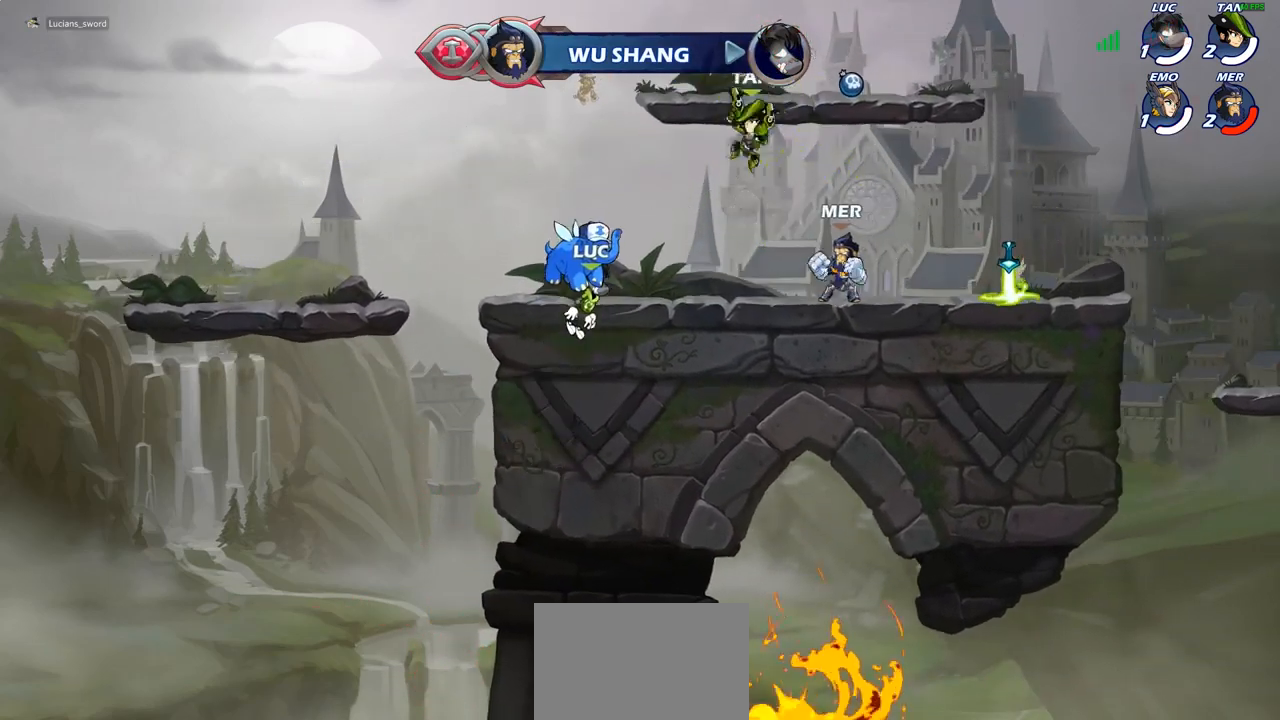
{"buttons": [], "left_stick": "center", "right_stick": "center", "events": []}
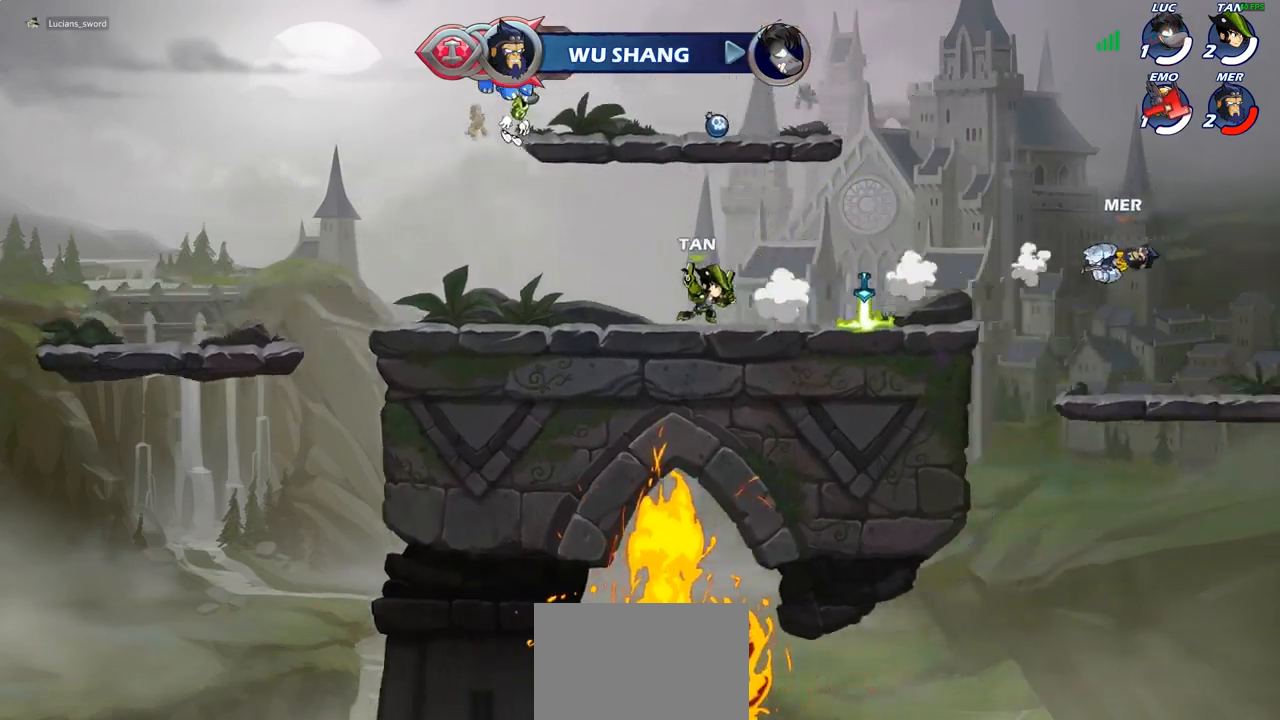
{"buttons": [], "left_stick": "center", "right_stick": "center", "events": [[133, "L1", "down"], [200, "L1", "up"]]}
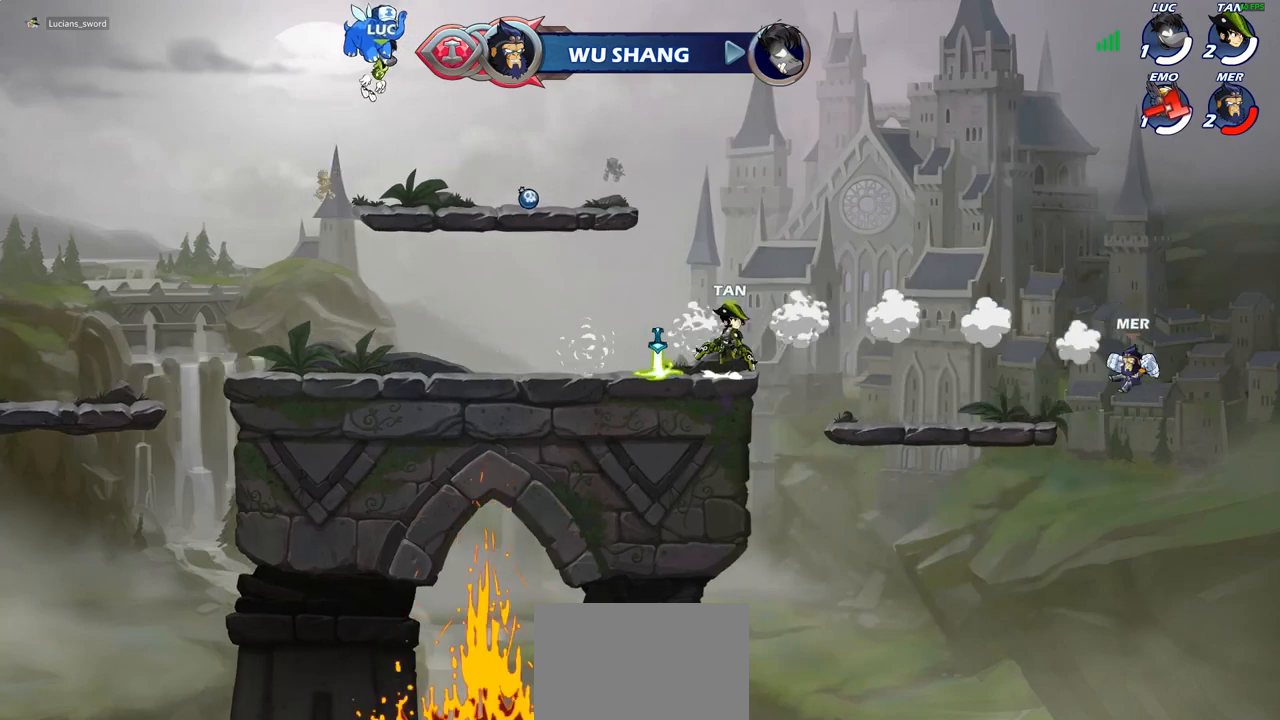
{"buttons": [], "left_stick": "center", "right_stick": "center", "events": []}
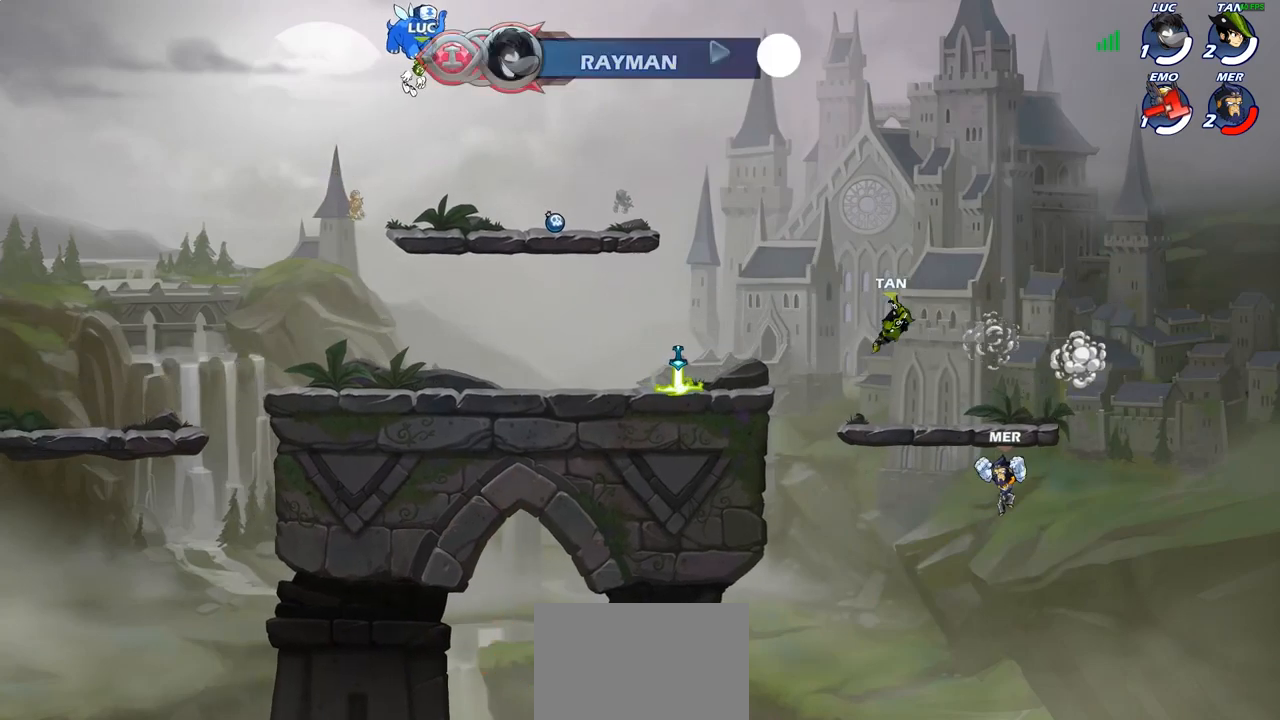
{"buttons": [], "left_stick": "center", "right_stick": "center", "events": []}
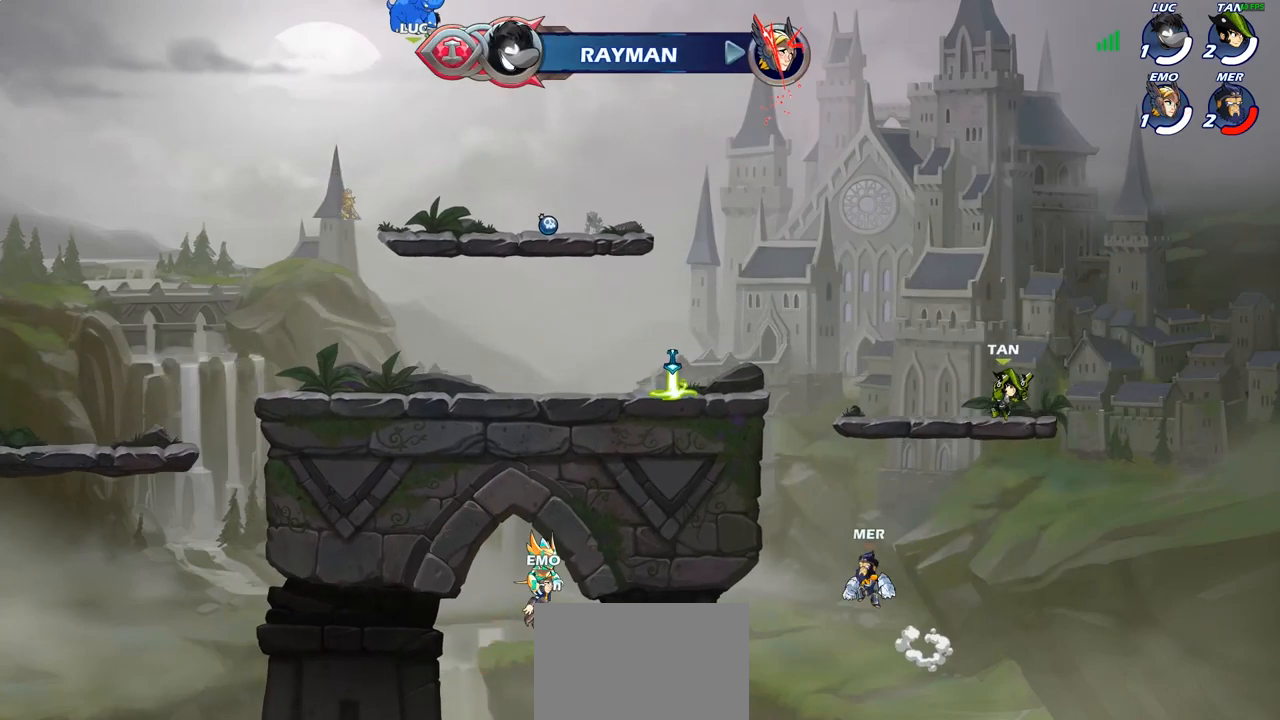
{"buttons": ["R1", "R2"], "left_stick": "right", "right_stick": "center", "events": [[117, "left_stick", "right"], [500, "R1", "down"], [500, "R2", "down"]]}
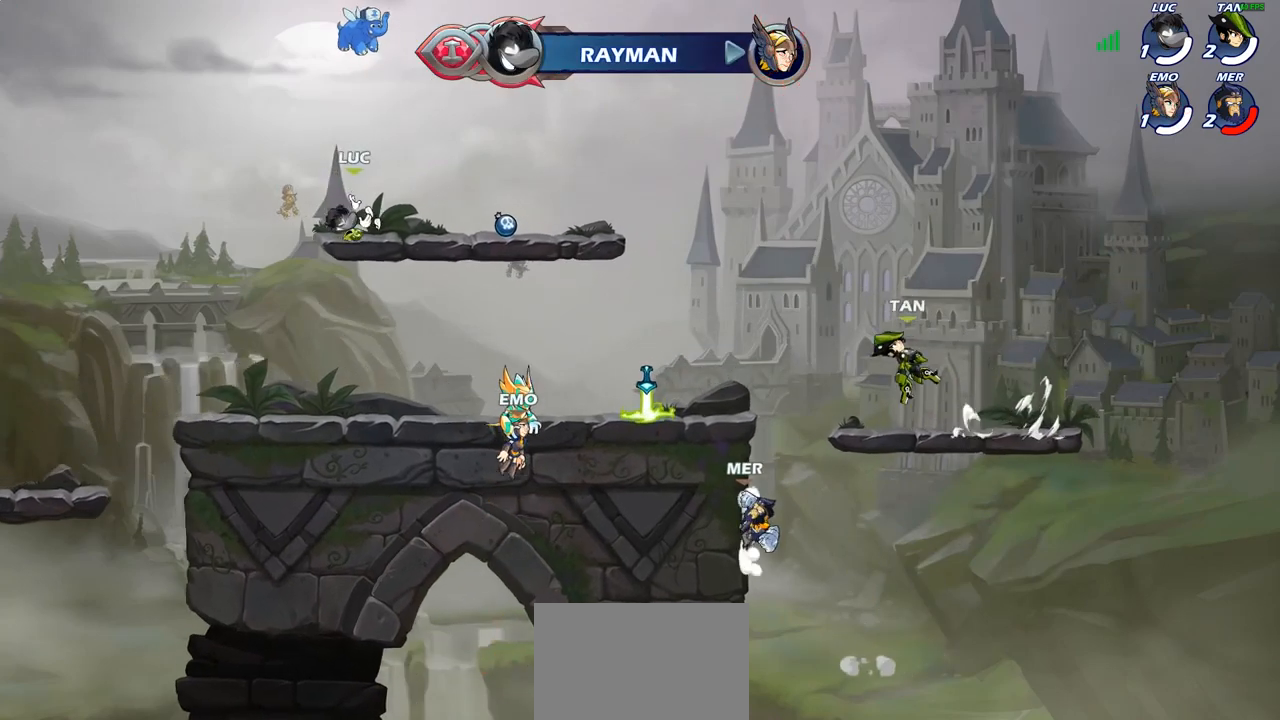
{"buttons": [], "left_stick": "center", "right_stick": "center", "events": [[133, "R1", "up"], [133, "R2", "up"], [233, "left_stick", "center"], [300, "R1", "down"], [383, "R1", "up"]]}
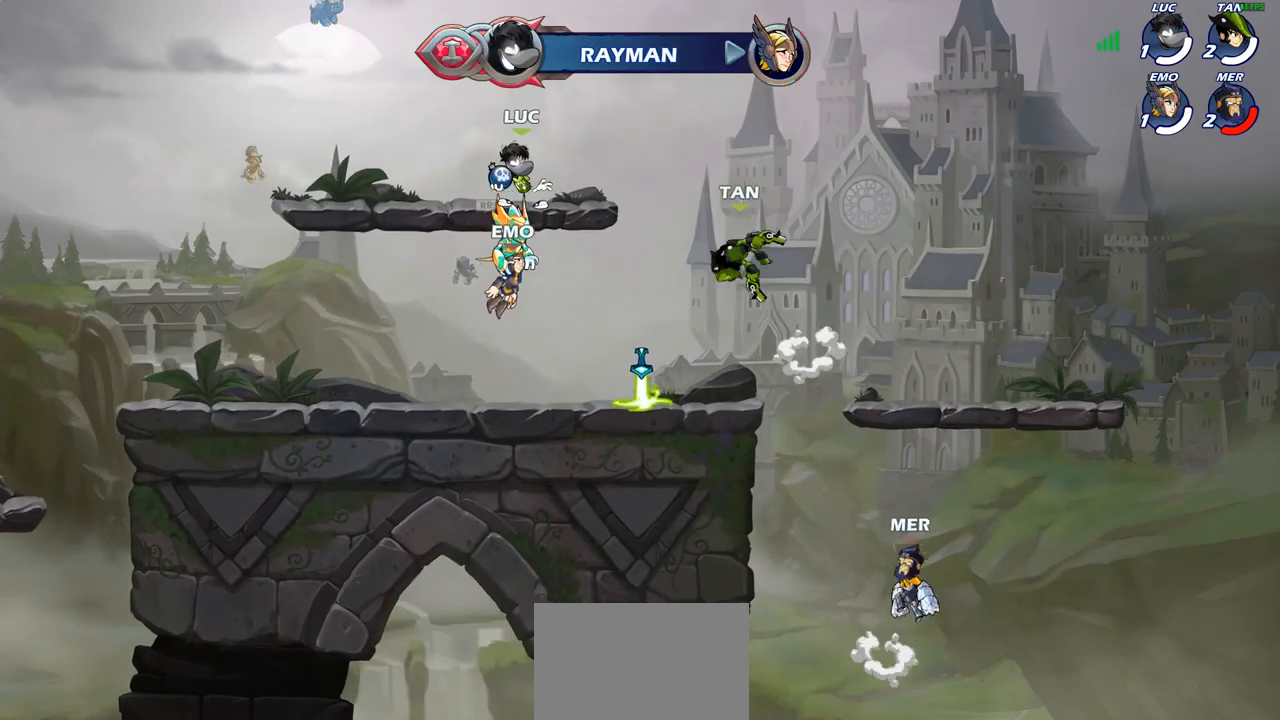
{"buttons": ["R1"], "left_stick": "center", "right_stick": "center", "events": [[400, "R1", "down"]]}
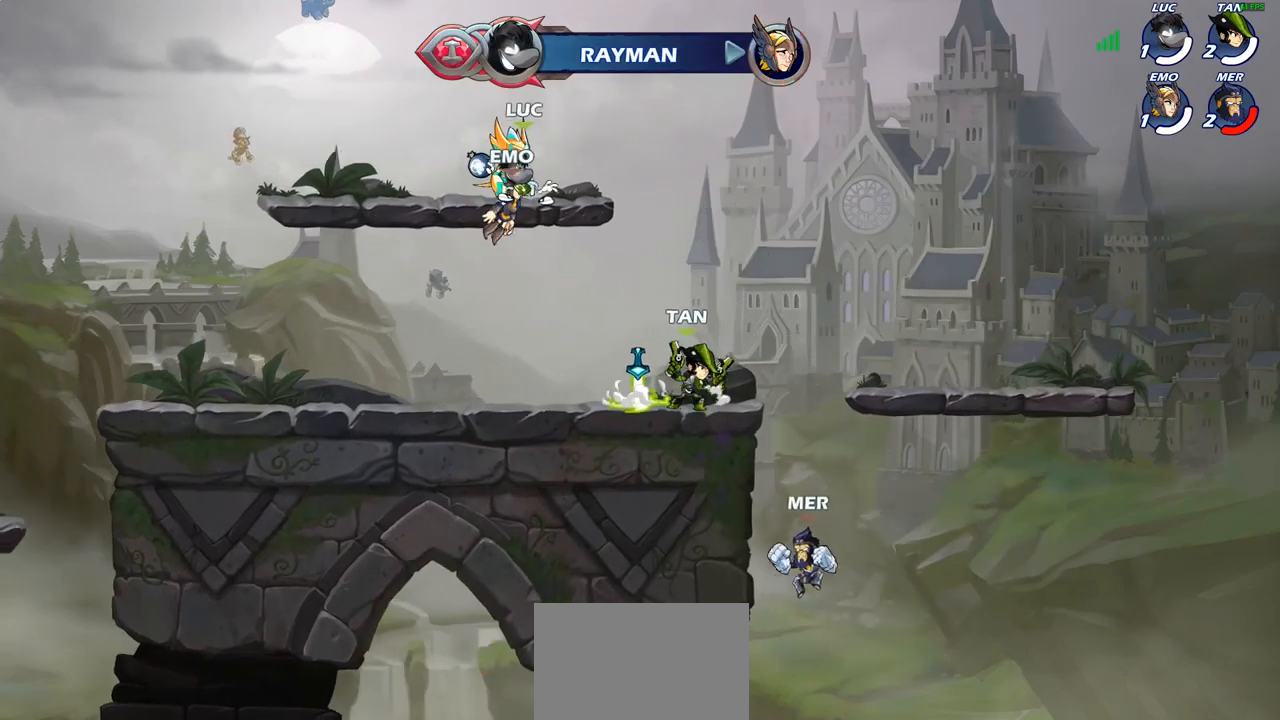
{"buttons": ["R1"], "left_stick": "center", "right_stick": "center", "events": []}
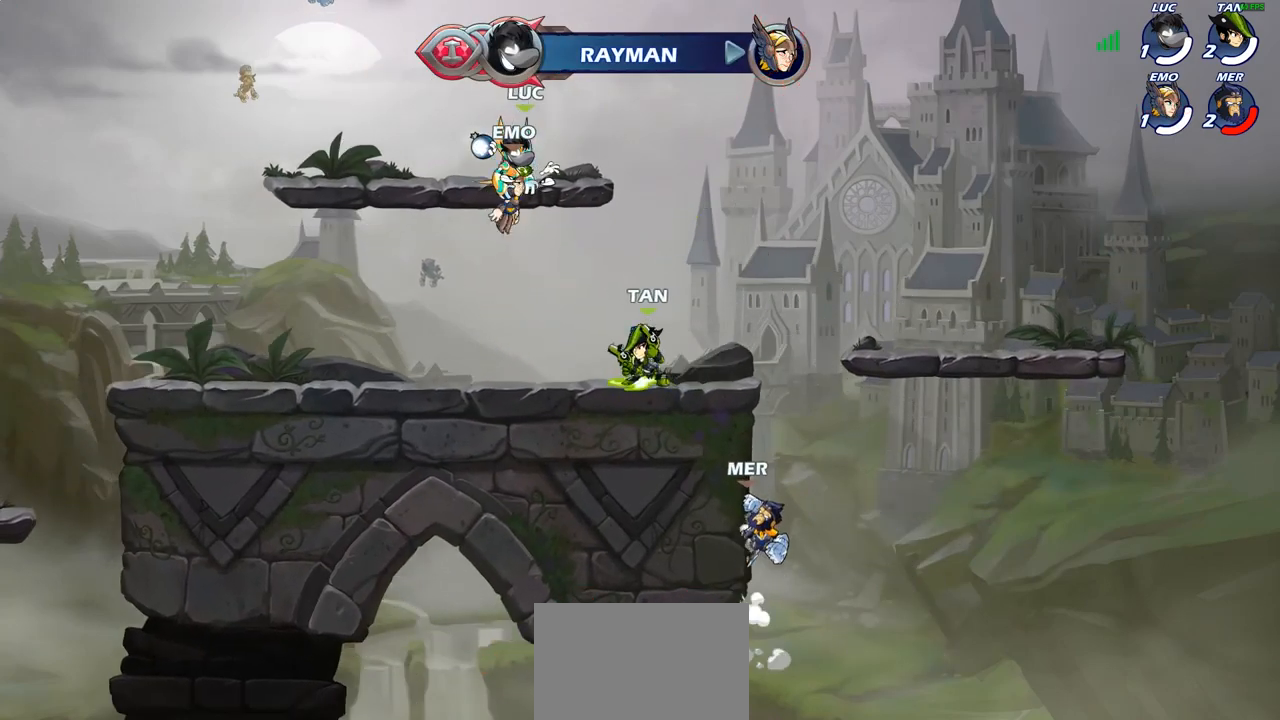
{"buttons": [], "left_stick": "center", "right_stick": "center", "events": [[267, "left_stick", "down-right"], [350, "R1", "up"], [433, "left_stick", "center"]]}
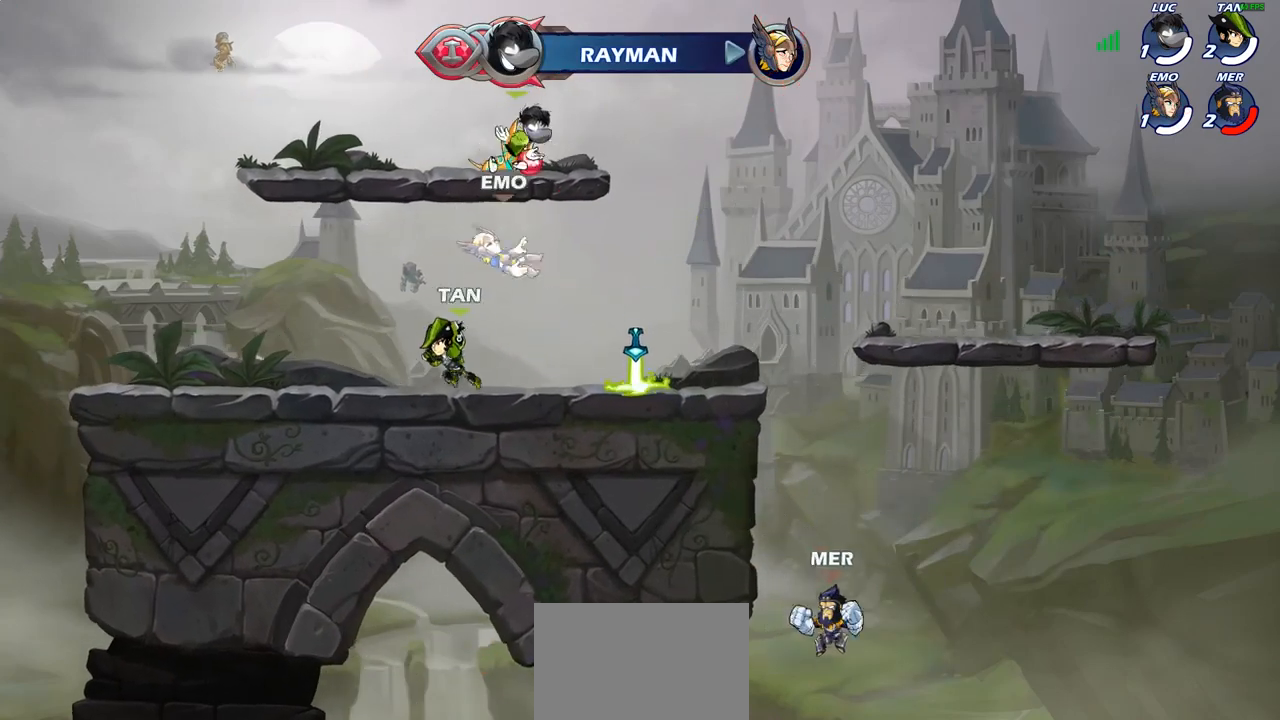
{"buttons": [], "left_stick": "down-right", "right_stick": "center", "events": [[283, "left_stick", "right"], [417, "left_stick", "down-right"]]}
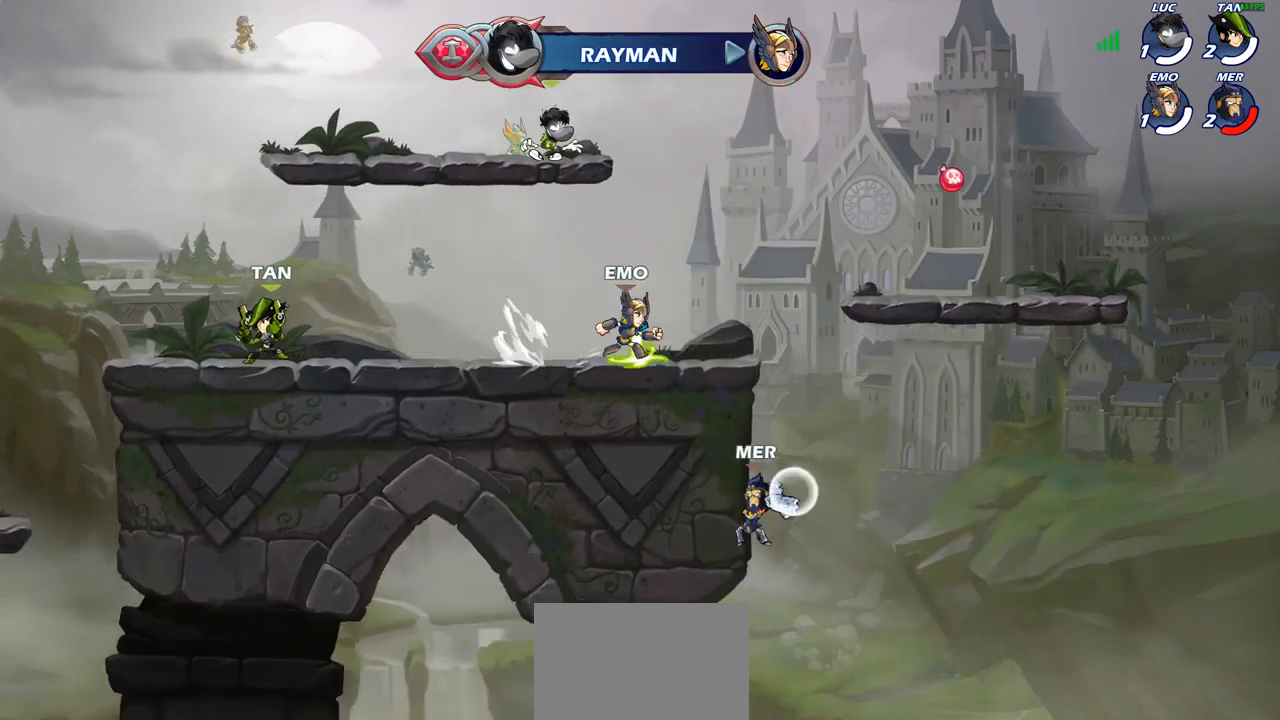
{"buttons": [], "left_stick": "up-right", "right_stick": "center", "events": [[333, "left_stick", "right"], [500, "left_stick", "up-right"]]}
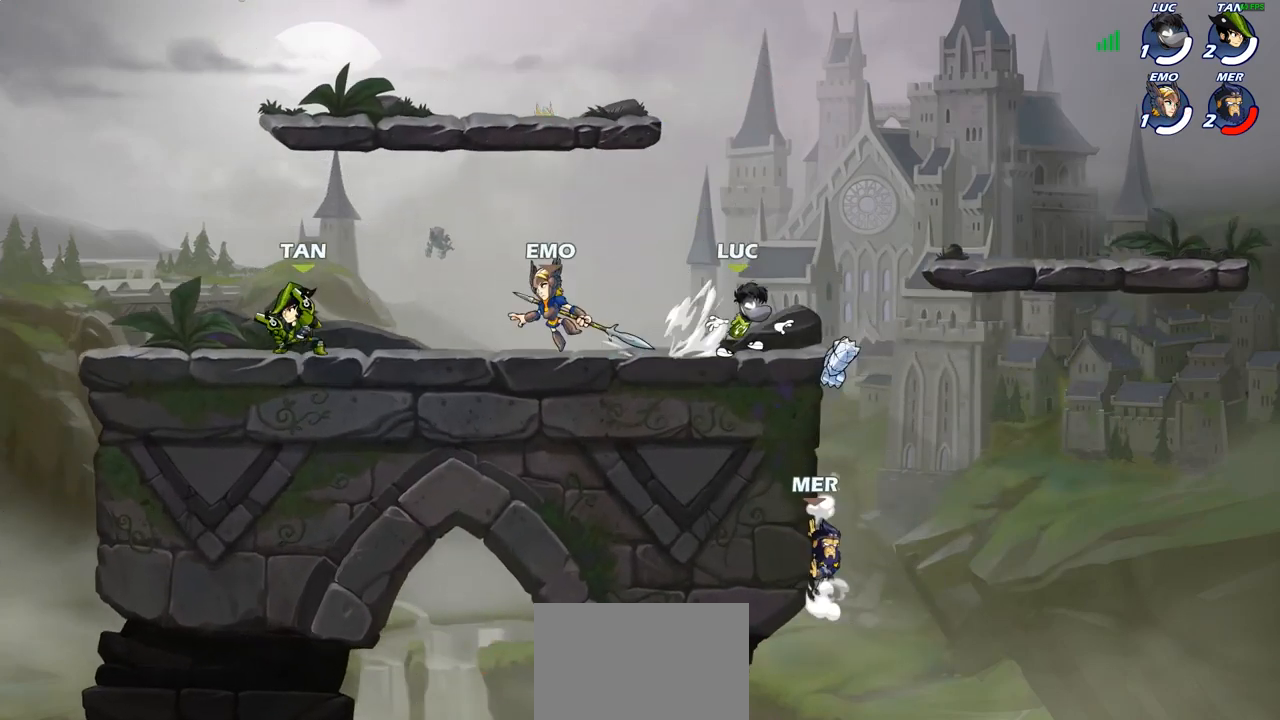
{"buttons": [], "left_stick": "down", "right_stick": "center", "events": [[17, "left_stick", "right"], [33, "left_stick", "up-left"], [167, "left_stick", "right"], [300, "R1", "down"], [300, "R2", "down"], [317, "left_stick", "down"], [333, "CROSS", "down"], [350, "R1", "up"], [350, "R2", "up"], [467, "CIRCLE", "down"], [483, "CROSS", "up"], [500, "CIRCLE", "up"]]}
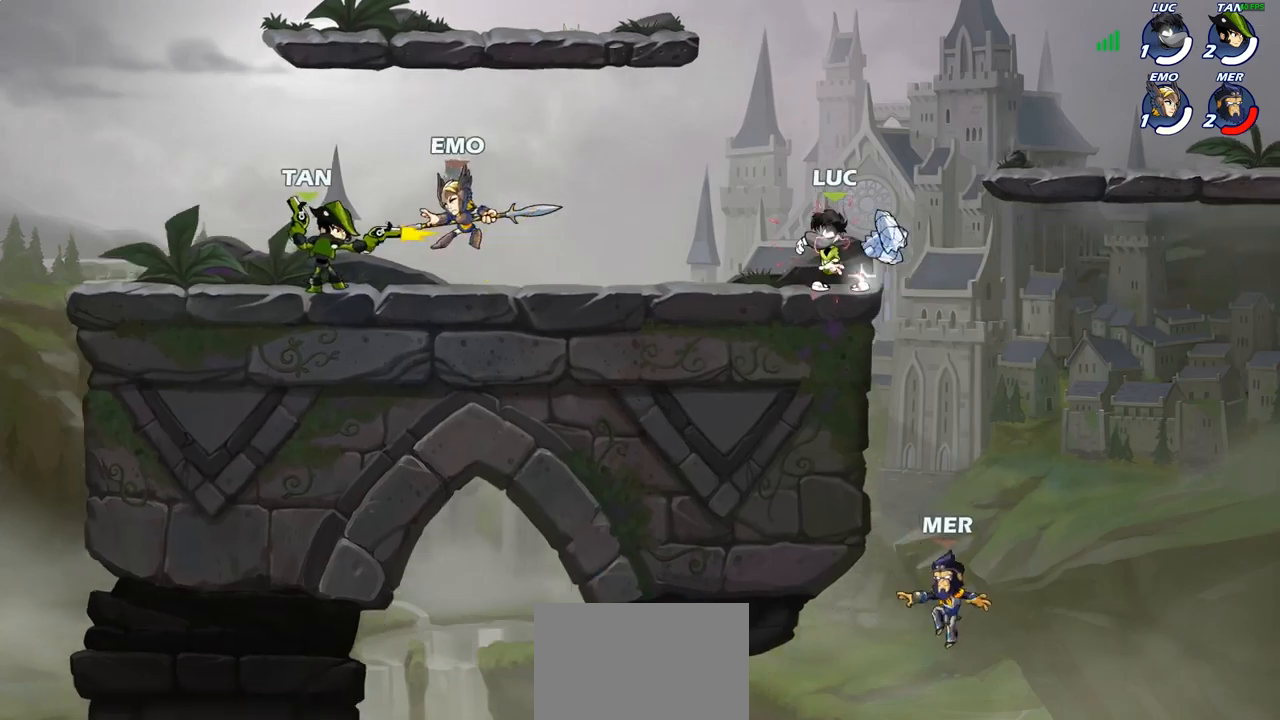
{"buttons": [], "left_stick": "down", "right_stick": "center", "events": [[17, "left_stick", "down-right"], [117, "CROSS", "down"], [217, "CIRCLE", "down"], [250, "CROSS", "up"], [250, "left_stick", "down"], [500, "CIRCLE", "up"]]}
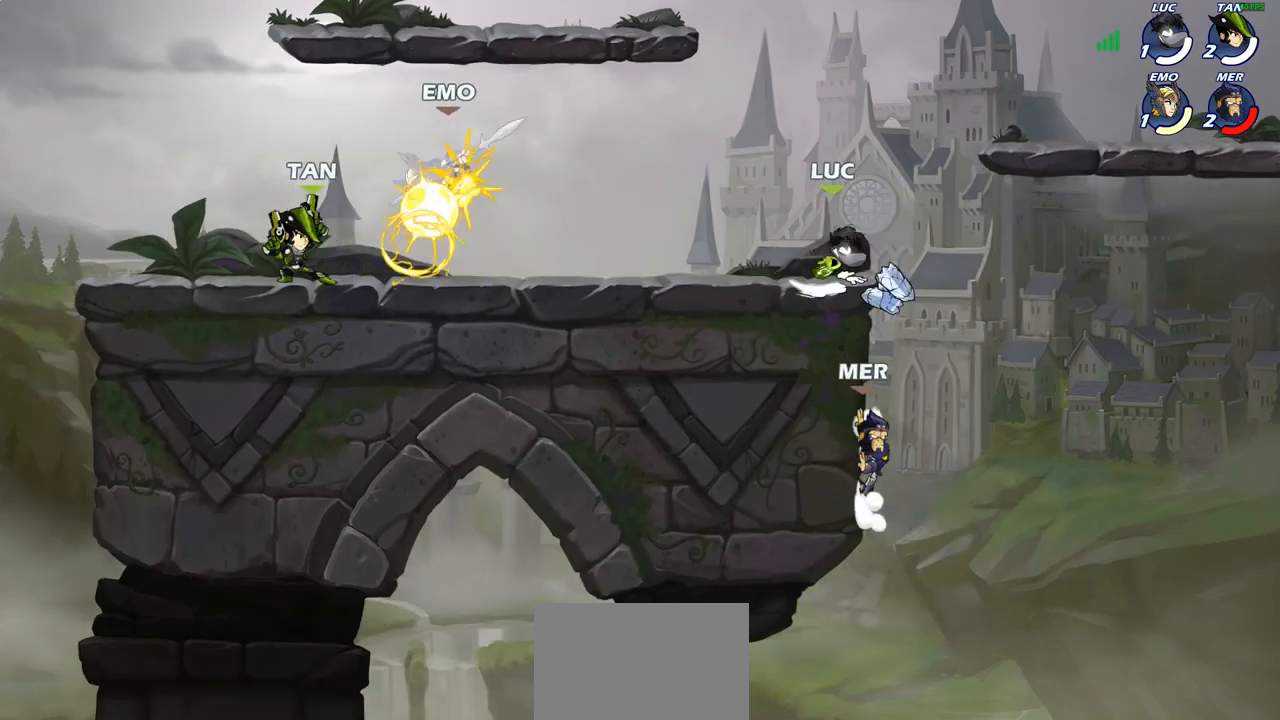
{"buttons": [], "left_stick": "left", "right_stick": "center", "events": [[83, "left_stick", "center"], [250, "left_stick", "left"]]}
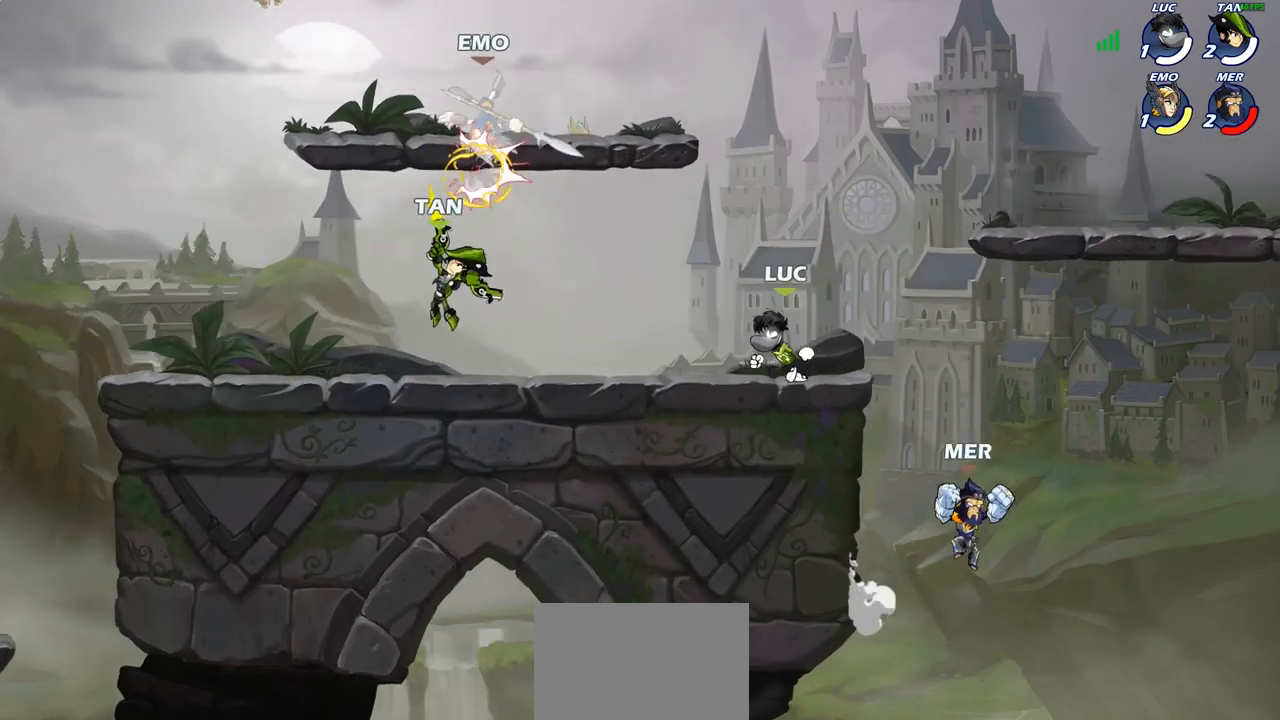
{"buttons": [], "left_stick": "down-left", "right_stick": "center", "events": [[100, "left_stick", "up-right"], [200, "left_stick", "right"], [283, "R1", "down"], [283, "R2", "down"], [417, "R1", "up"], [417, "R2", "up"], [450, "left_stick", "down-left"]]}
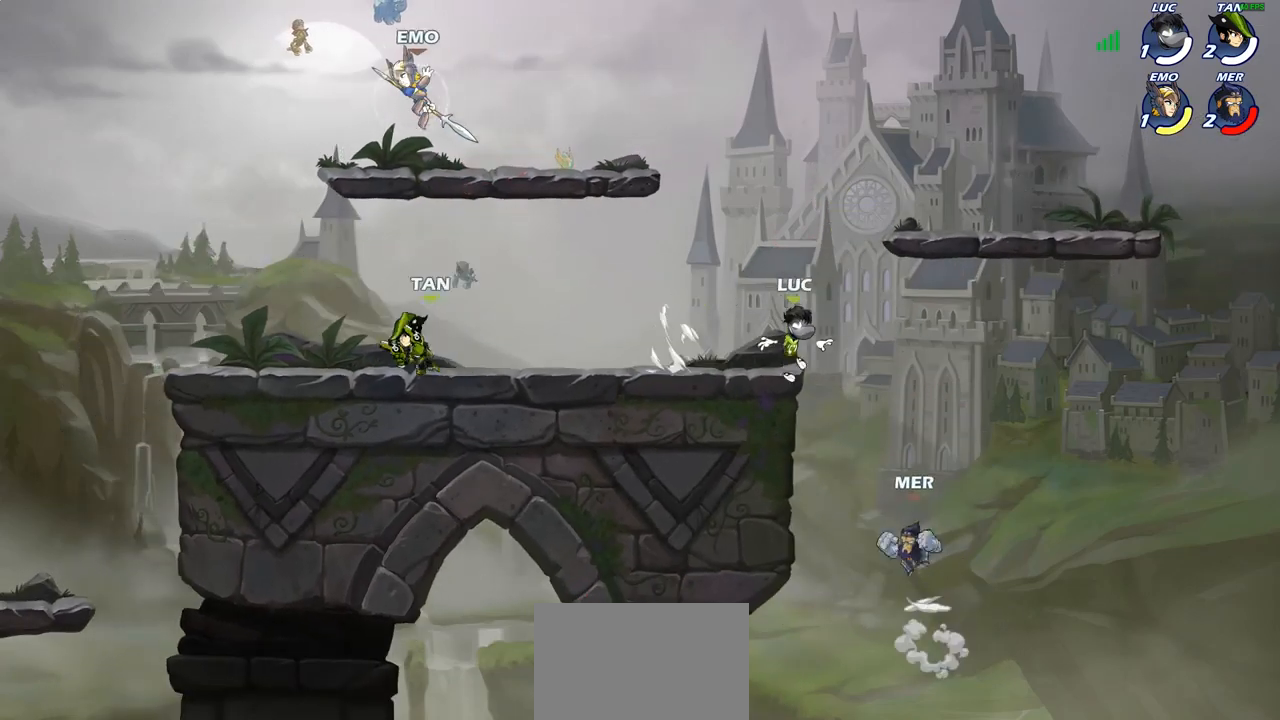
{"buttons": ["CIRCLE"], "left_stick": "down-left", "right_stick": "center", "events": [[17, "CROSS", "down"], [67, "CIRCLE", "down"], [83, "CROSS", "up"]]}
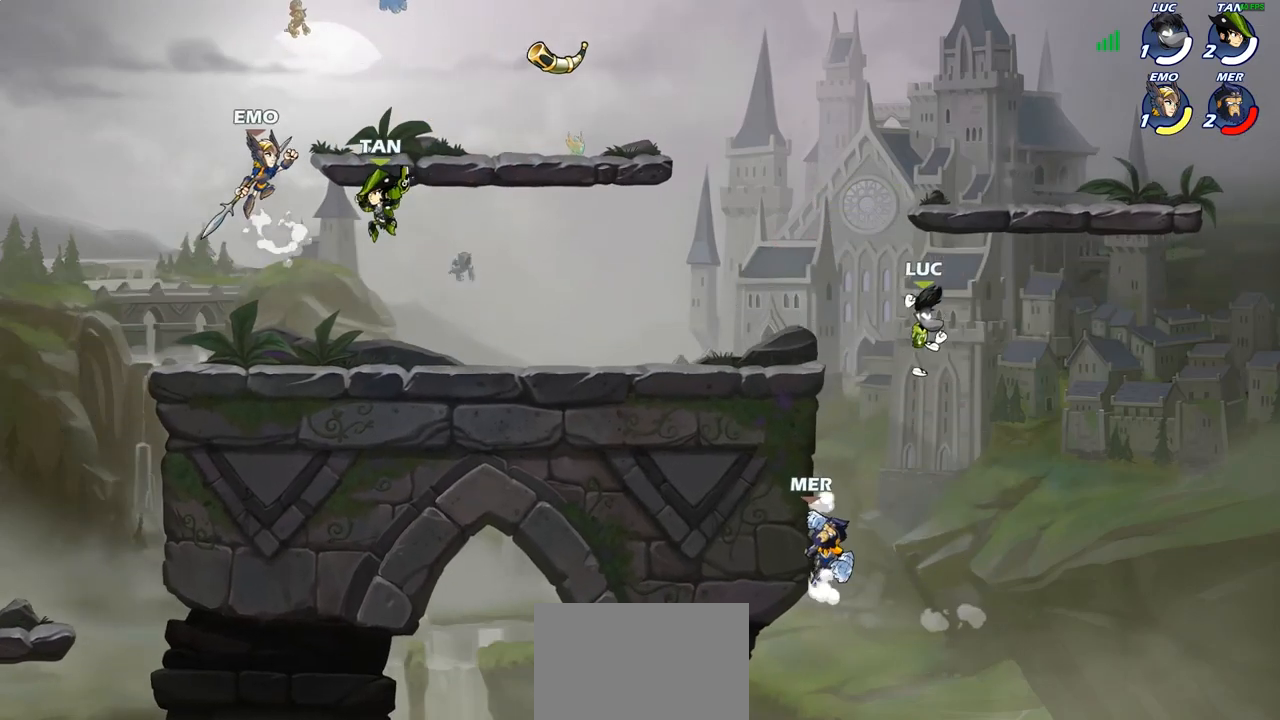
{"buttons": ["CIRCLE"], "left_stick": "up-right", "right_stick": "center", "events": [[17, "CIRCLE", "up"], [33, "left_stick", "center"], [267, "left_stick", "up-right"], [400, "CROSS", "down"], [450, "CIRCLE", "down"], [467, "CROSS", "up"]]}
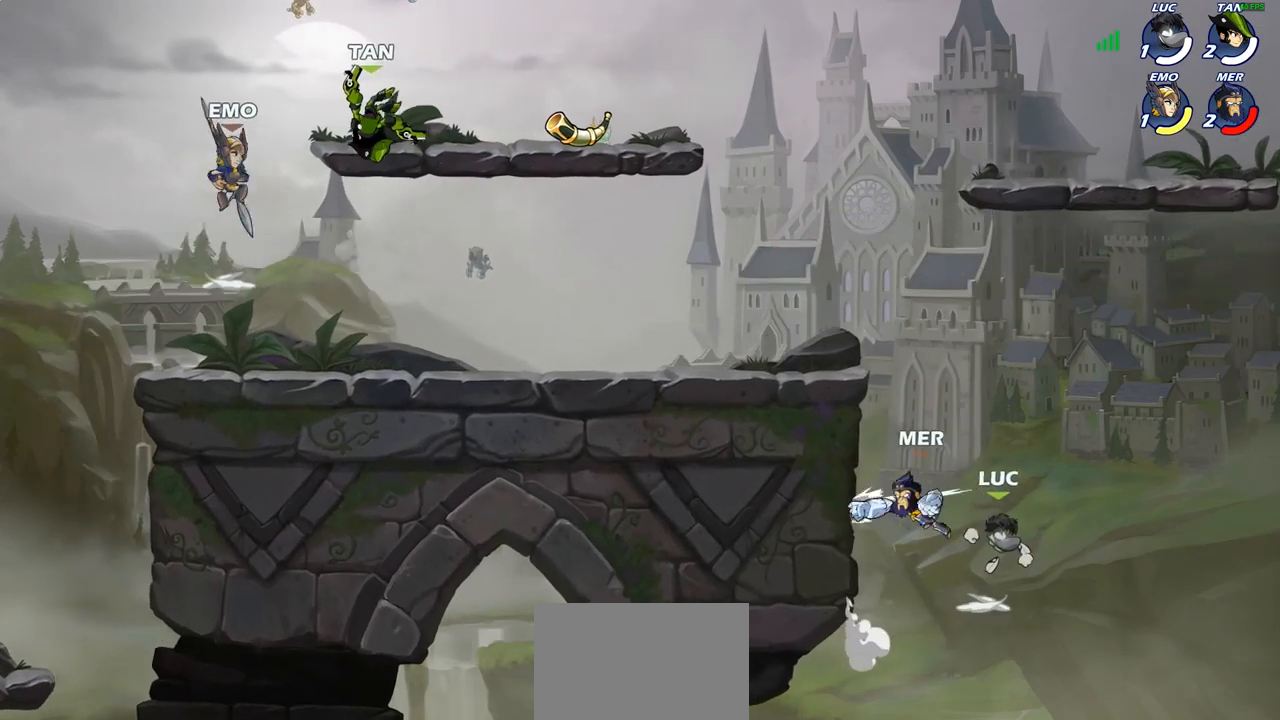
{"buttons": [], "left_stick": "up-left", "right_stick": "center", "events": [[117, "CIRCLE", "up"], [283, "left_stick", "up-left"]]}
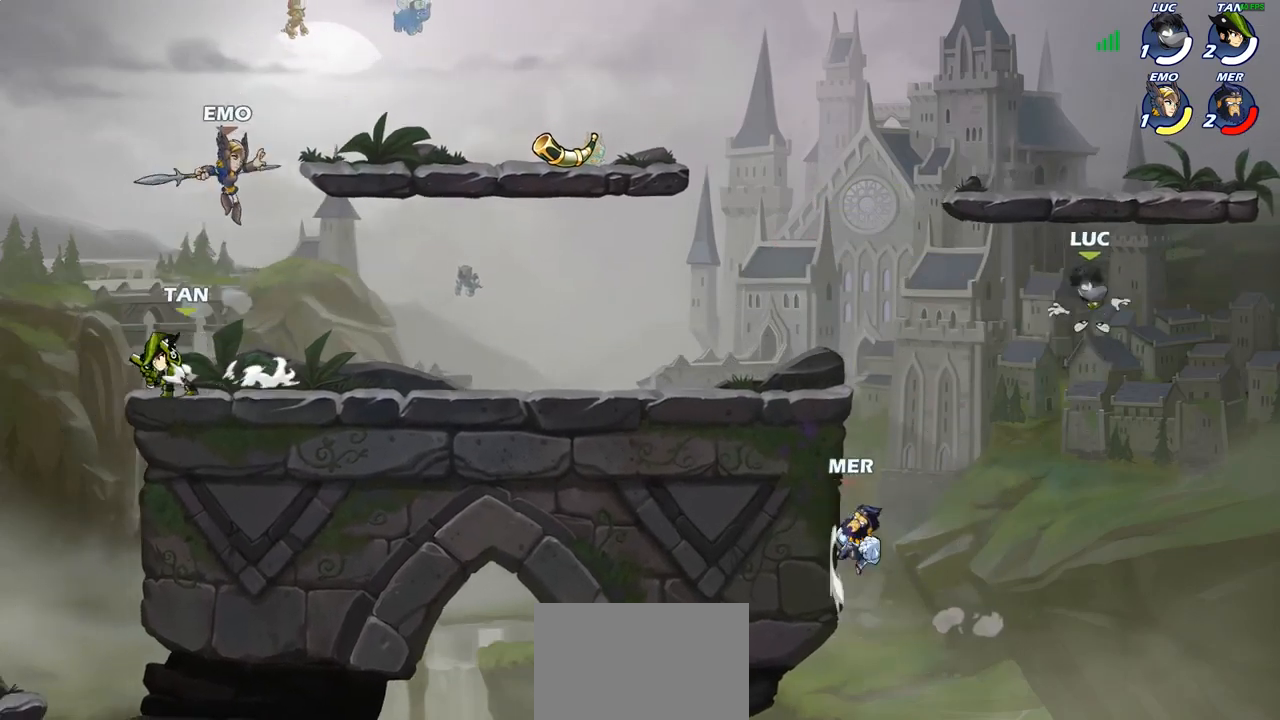
{"buttons": ["R1", "R2"], "left_stick": "up-left", "right_stick": "center", "events": [[17, "left_stick", "left"], [167, "CROSS", "down"], [250, "left_stick", "up-left"], [350, "CROSS", "up"], [450, "R1", "down"], [450, "R2", "down"]]}
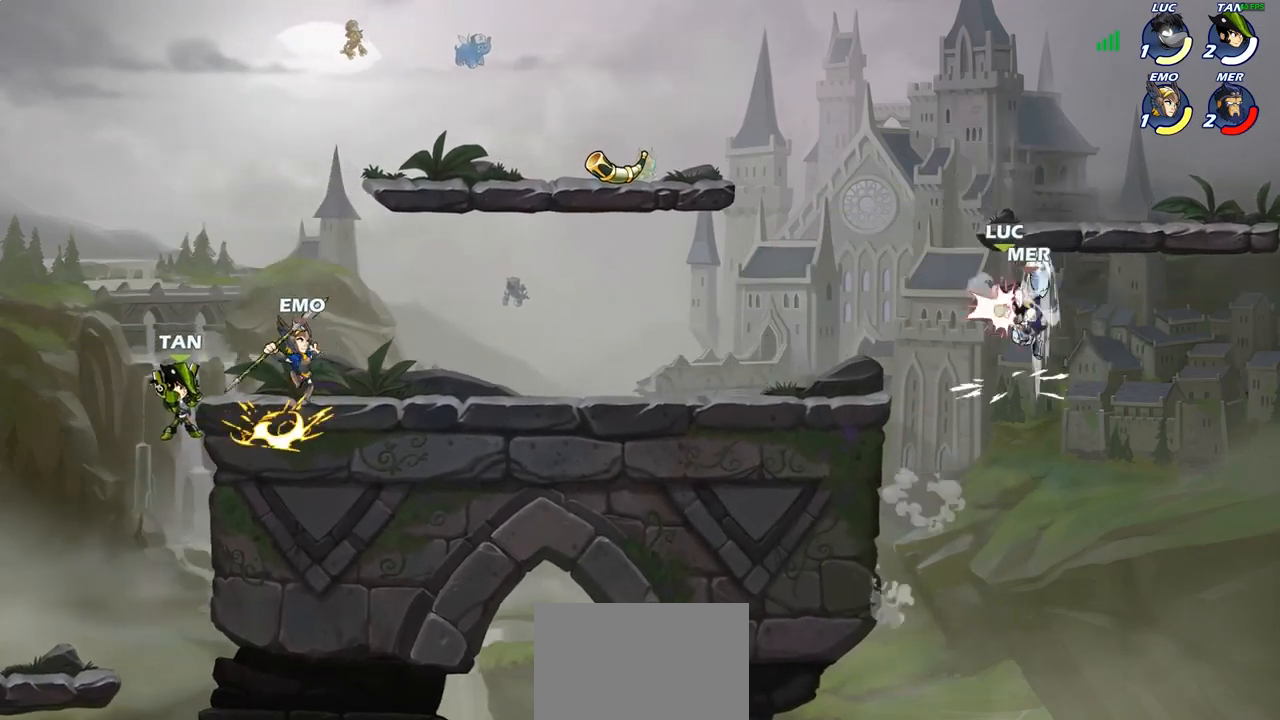
{"buttons": ["CROSS"], "left_stick": "left", "right_stick": "center", "events": [[200, "R1", "up"], [217, "R2", "up"], [267, "left_stick", "left"], [500, "CROSS", "down"]]}
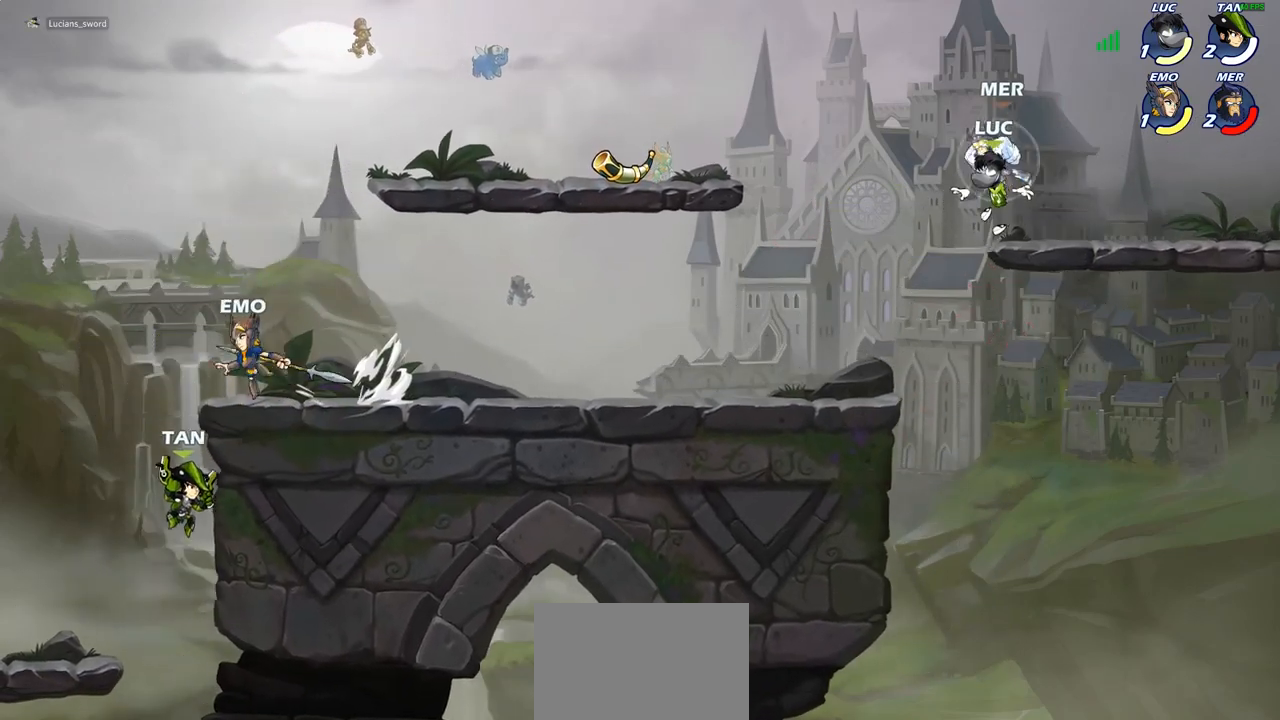
{"buttons": [], "left_stick": "left", "right_stick": "center", "events": [[17, "R2", "down"], [200, "CROSS", "up"], [250, "R2", "up"]]}